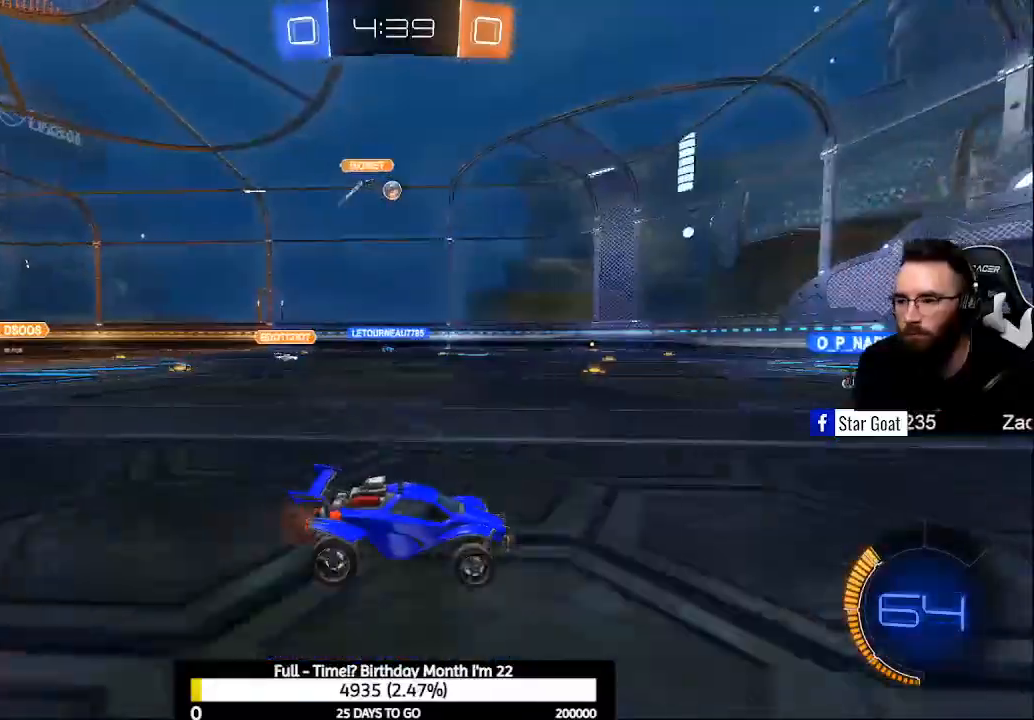
Gameplay with a controller (Xbox layout); each line is a JSON object with the inputs held at the frame after it. "events" lists button and stick changes between this image and that frame as [ms after this image, input, new state], when the widget could be followed in between.
{"buttons": ["R2"], "left_stick": "center", "right_stick": "center", "events": [[200, "left_stick", "down-right"], [300, "left_stick", "center"]]}
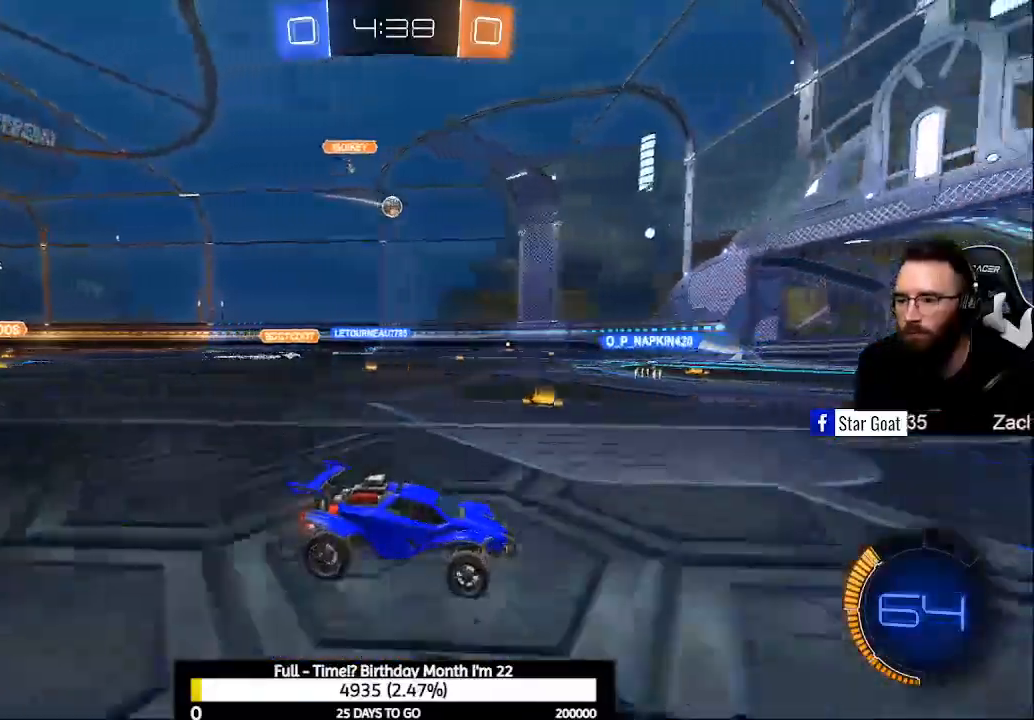
{"buttons": ["X", "R2"], "left_stick": "left", "right_stick": "center", "events": [[333, "left_stick", "left"], [400, "X", "down"]]}
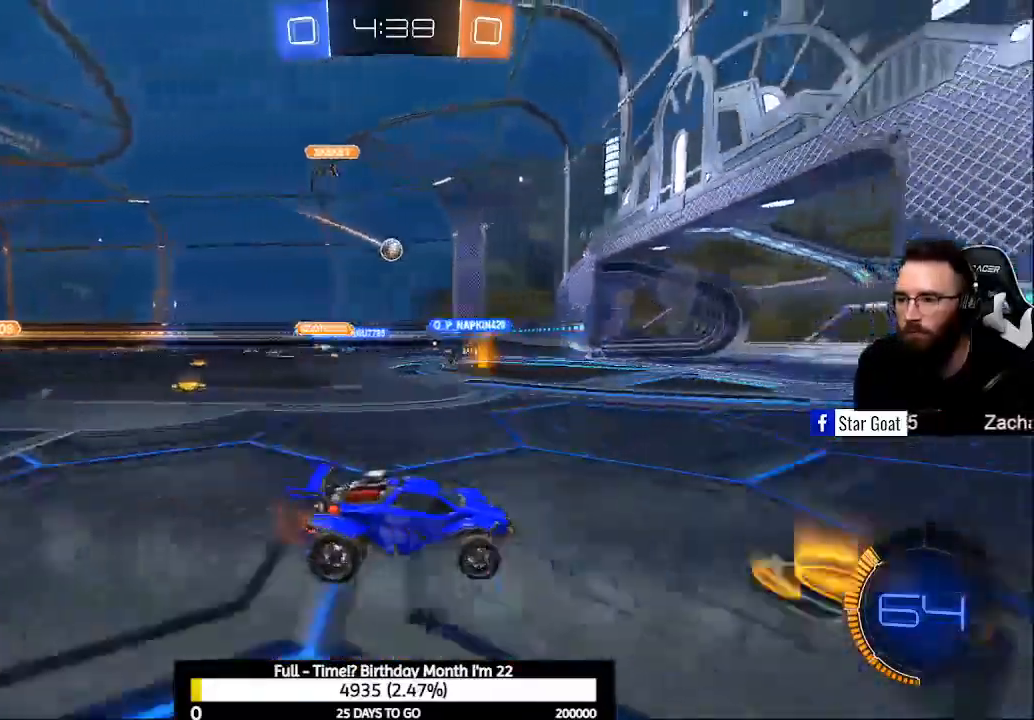
{"buttons": ["R2"], "left_stick": "left", "right_stick": "center", "events": [[67, "X", "up"], [100, "R2", "up"], [233, "R2", "down"], [233, "left_stick", "center"], [333, "left_stick", "left"]]}
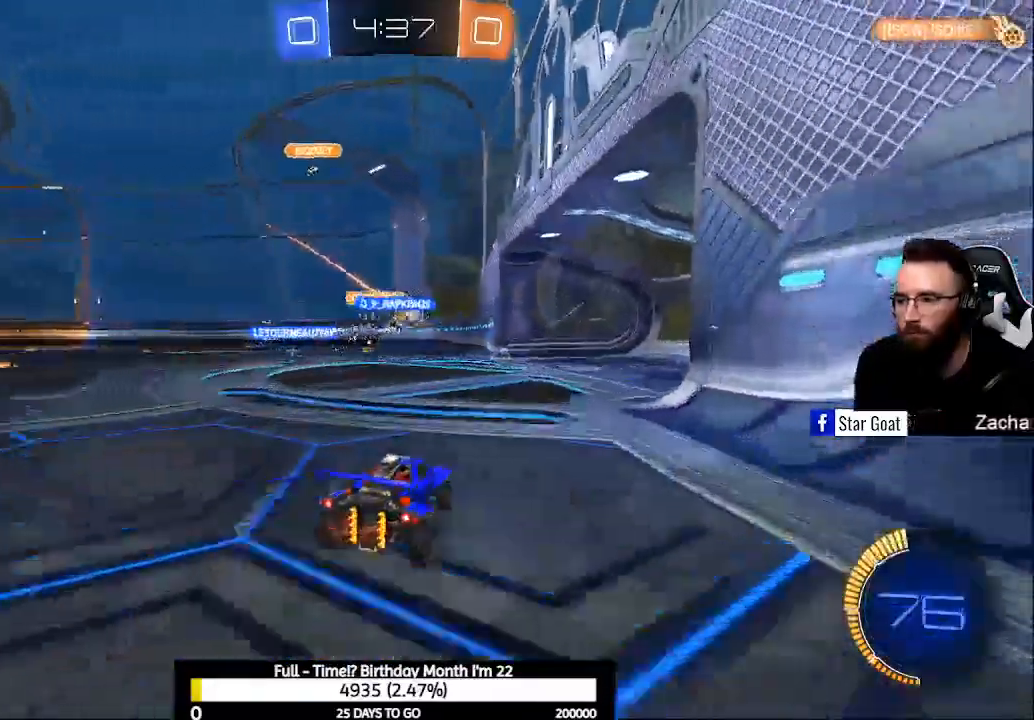
{"buttons": ["R2"], "left_stick": "down-right", "right_stick": "center", "events": [[133, "left_stick", "center"], [500, "left_stick", "down-right"]]}
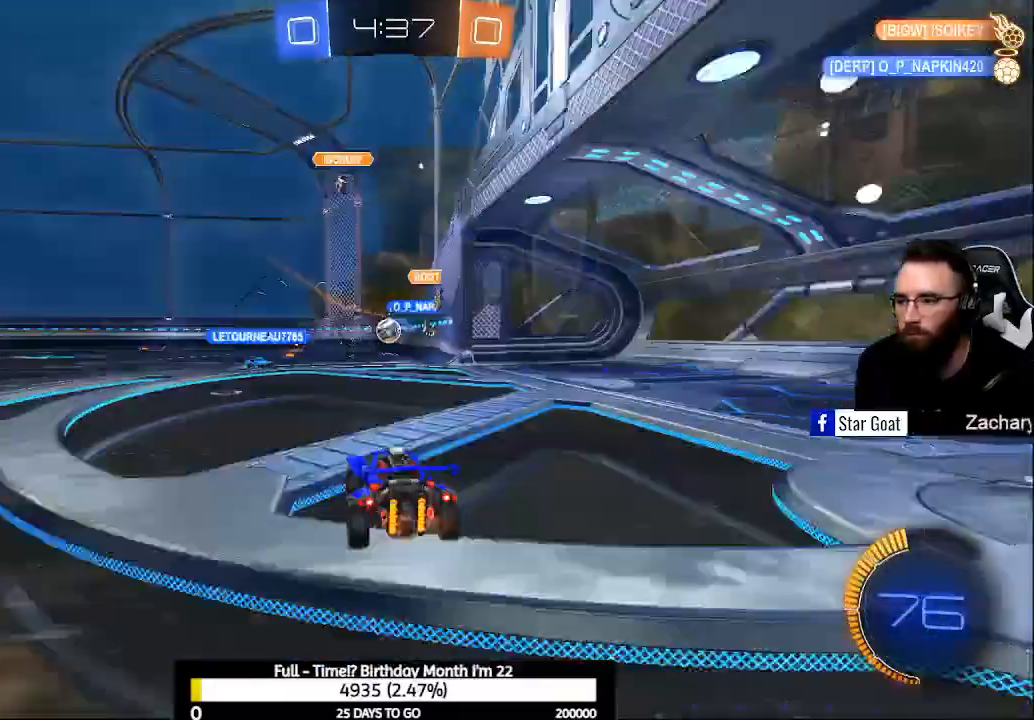
{"buttons": ["R2"], "left_stick": "down-right", "right_stick": "center", "events": [[67, "R2", "up"], [333, "R2", "down"]]}
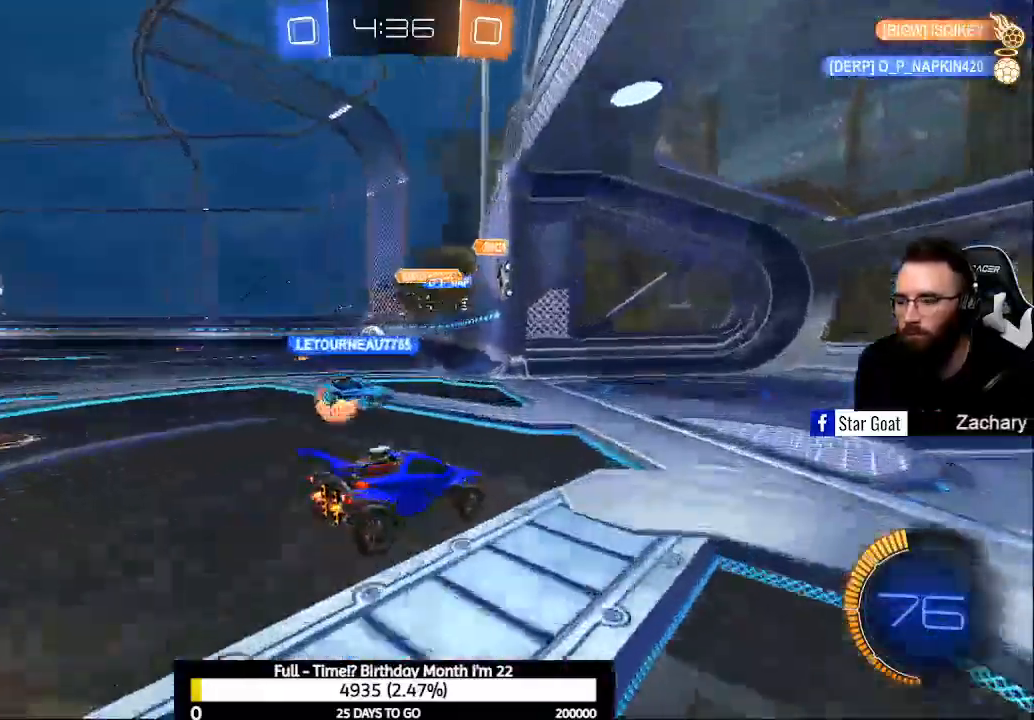
{"buttons": ["R2"], "left_stick": "left", "right_stick": "center", "events": [[167, "left_stick", "center"], [267, "X", "down"], [433, "left_stick", "left"], [467, "X", "up"]]}
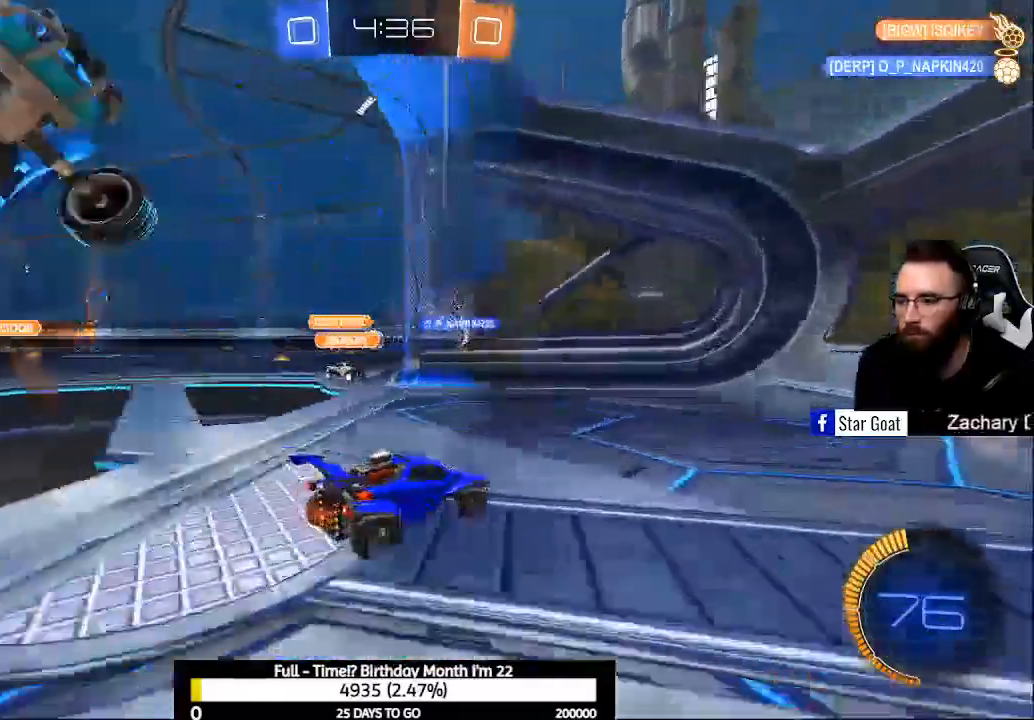
{"buttons": ["R2"], "left_stick": "left", "right_stick": "center", "events": []}
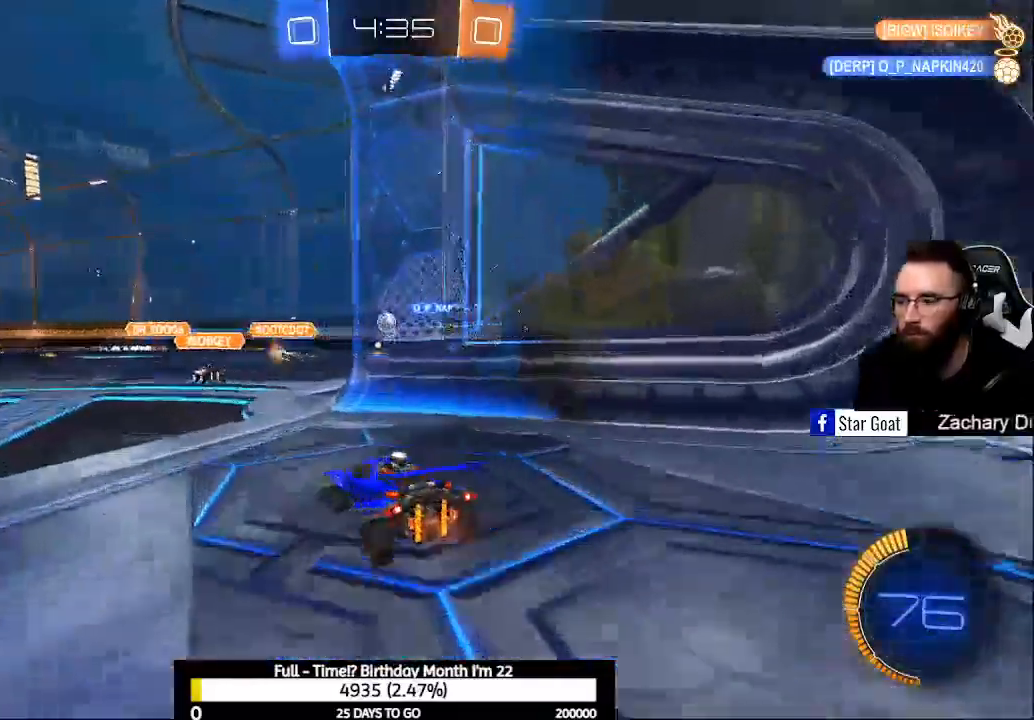
{"buttons": ["L2"], "left_stick": "right", "right_stick": "center", "events": [[100, "left_stick", "center"], [300, "L2", "down"], [300, "R2", "up"], [333, "left_stick", "right"]]}
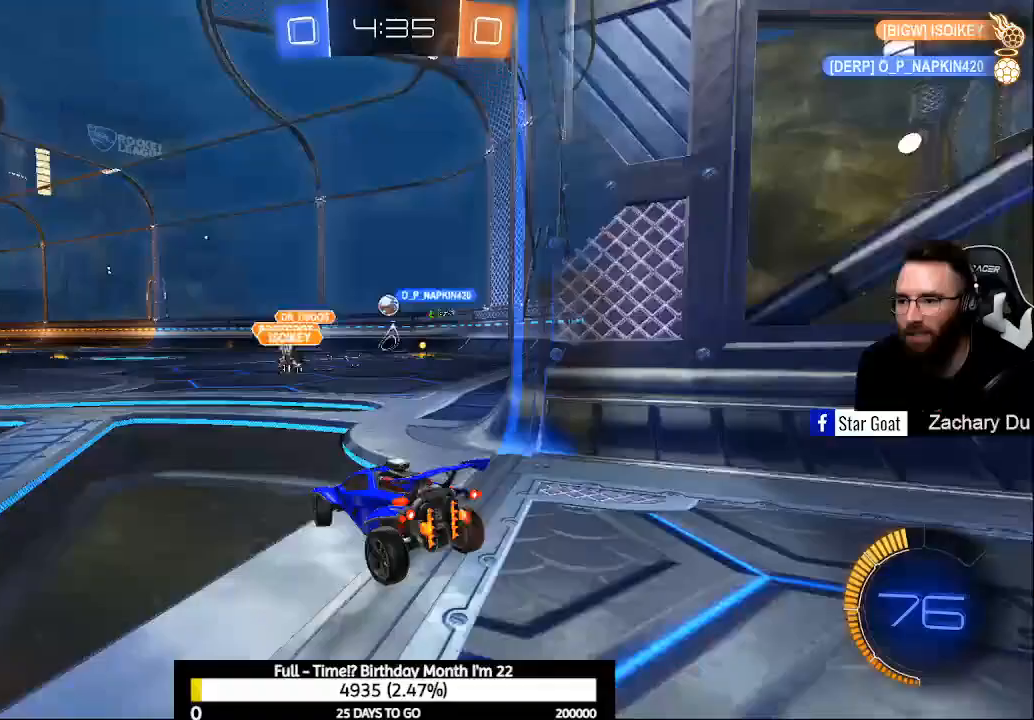
{"buttons": ["R2"], "left_stick": "right", "right_stick": "center", "events": [[67, "L2", "up"], [200, "R2", "down"]]}
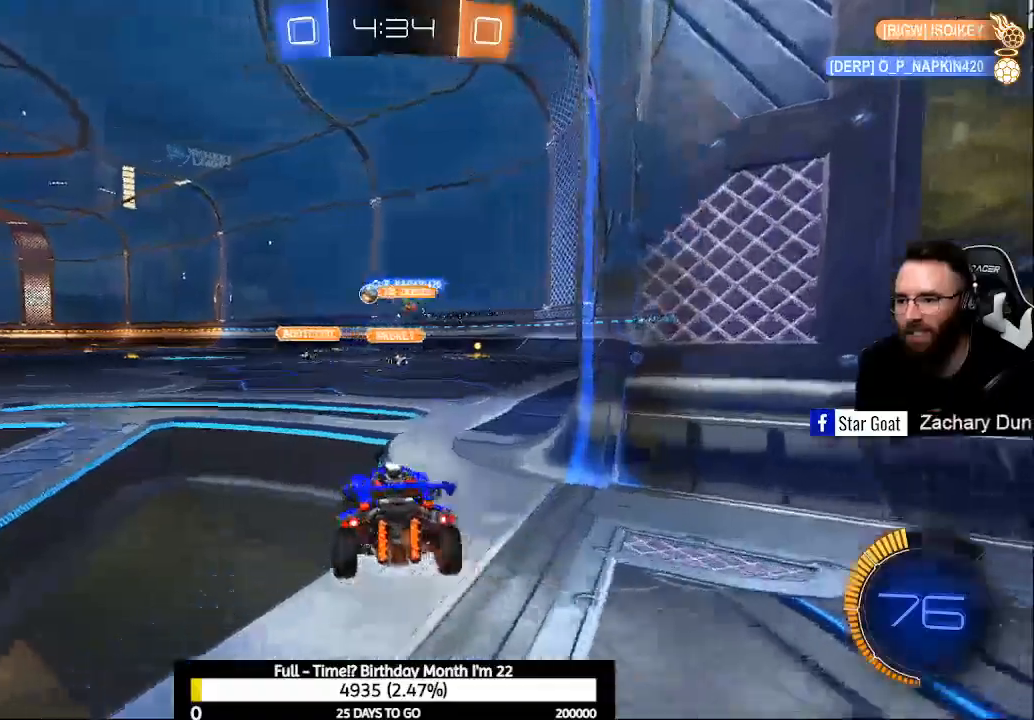
{"buttons": ["B", "Y", "R2"], "left_stick": "left", "right_stick": "center", "events": [[100, "left_stick", "left"], [200, "B", "down"], [400, "Y", "down"]]}
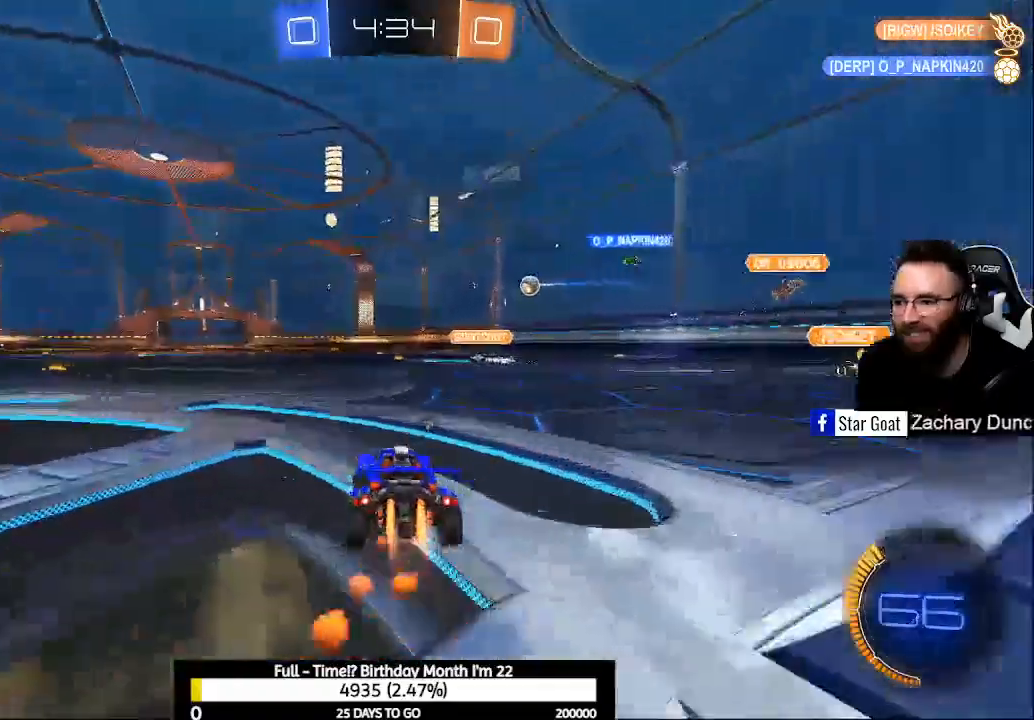
{"buttons": ["A", "R2"], "left_stick": "center", "right_stick": "center", "events": [[67, "Y", "up"], [100, "left_stick", "center"], [267, "left_stick", "up-left"], [367, "left_stick", "center"], [400, "B", "up"], [467, "A", "down"]]}
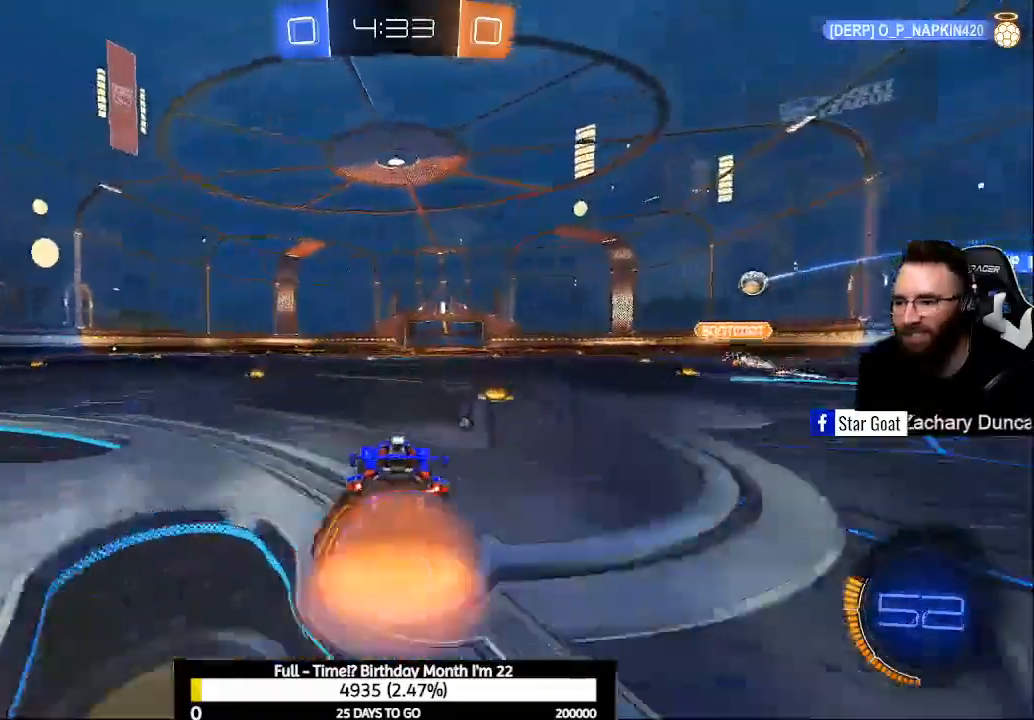
{"buttons": ["B", "R2"], "left_stick": "down", "right_stick": "center", "events": [[33, "A", "up"], [67, "left_stick", "up"], [167, "left_stick", "center"], [333, "B", "down"], [400, "B", "up"], [400, "left_stick", "down"], [500, "B", "down"]]}
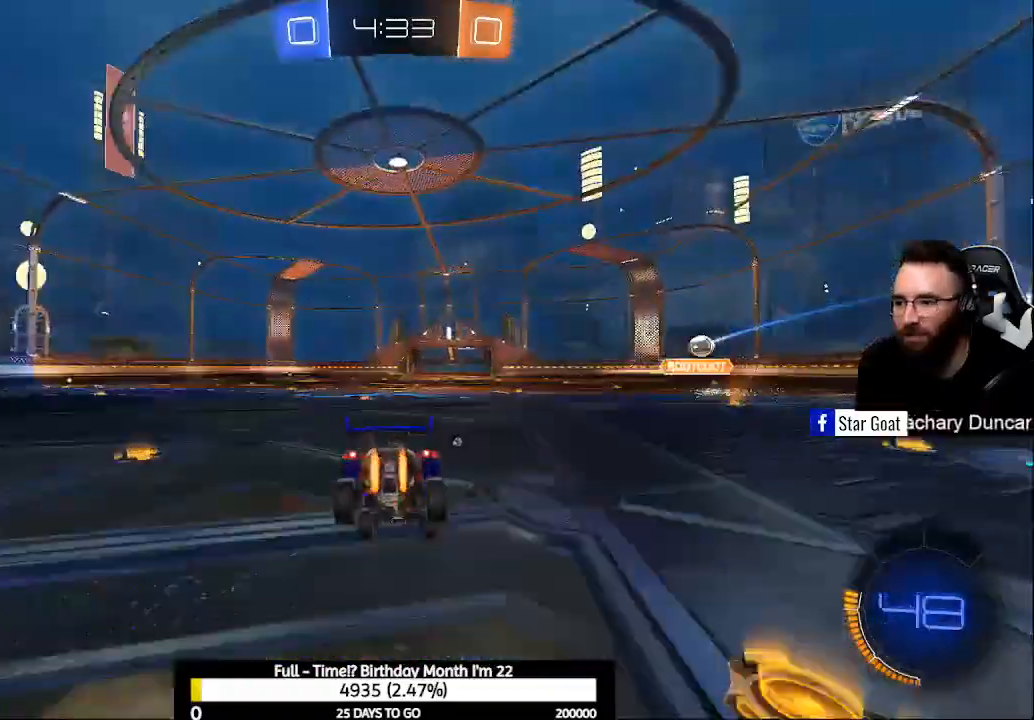
{"buttons": ["R2"], "left_stick": "center", "right_stick": "center", "events": [[167, "B", "up"], [333, "left_stick", "up"], [367, "A", "down"], [433, "A", "up"], [433, "left_stick", "center"]]}
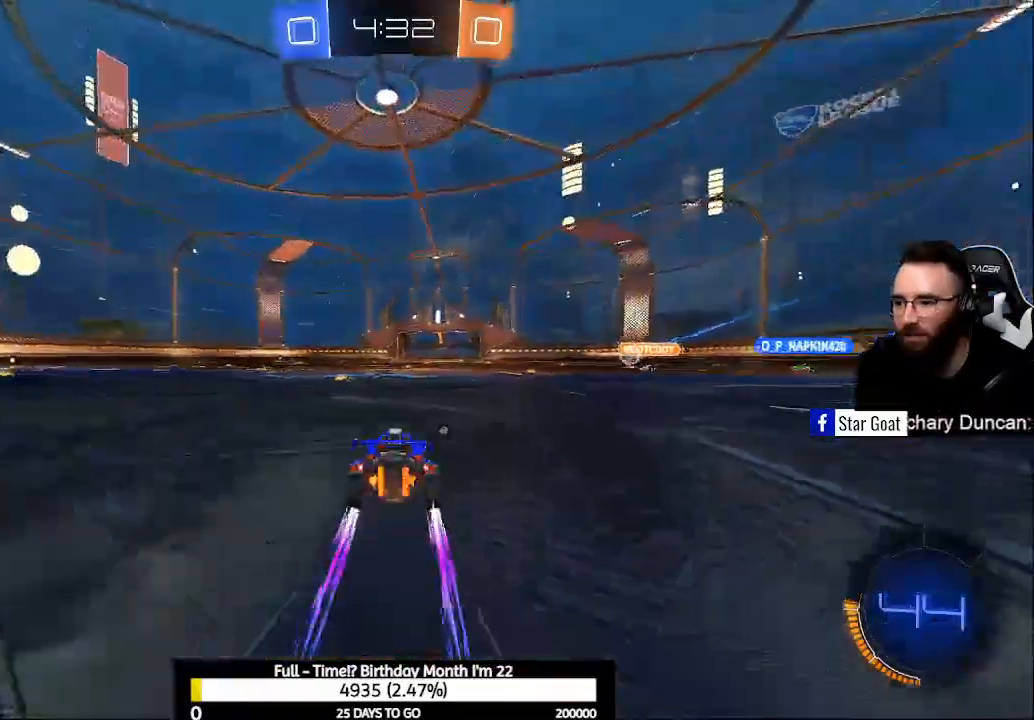
{"buttons": ["R2"], "left_stick": "center", "right_stick": "center", "events": [[200, "Y", "down"], [267, "Y", "up"]]}
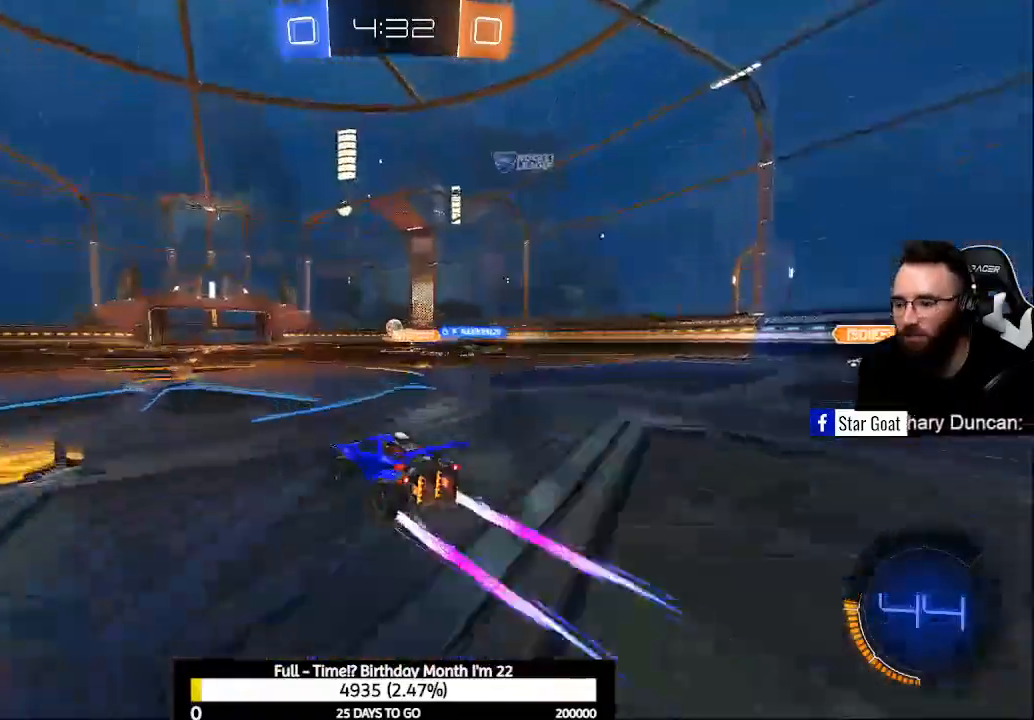
{"buttons": ["R2"], "left_stick": "center", "right_stick": "center", "events": []}
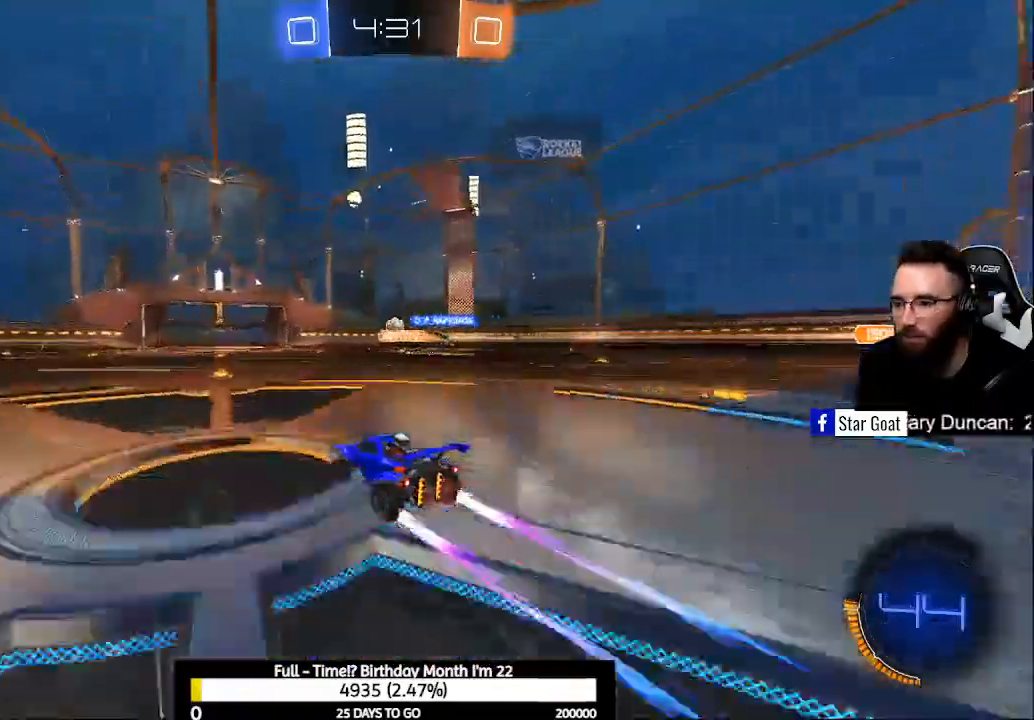
{"buttons": ["R2"], "left_stick": "center", "right_stick": "center", "events": []}
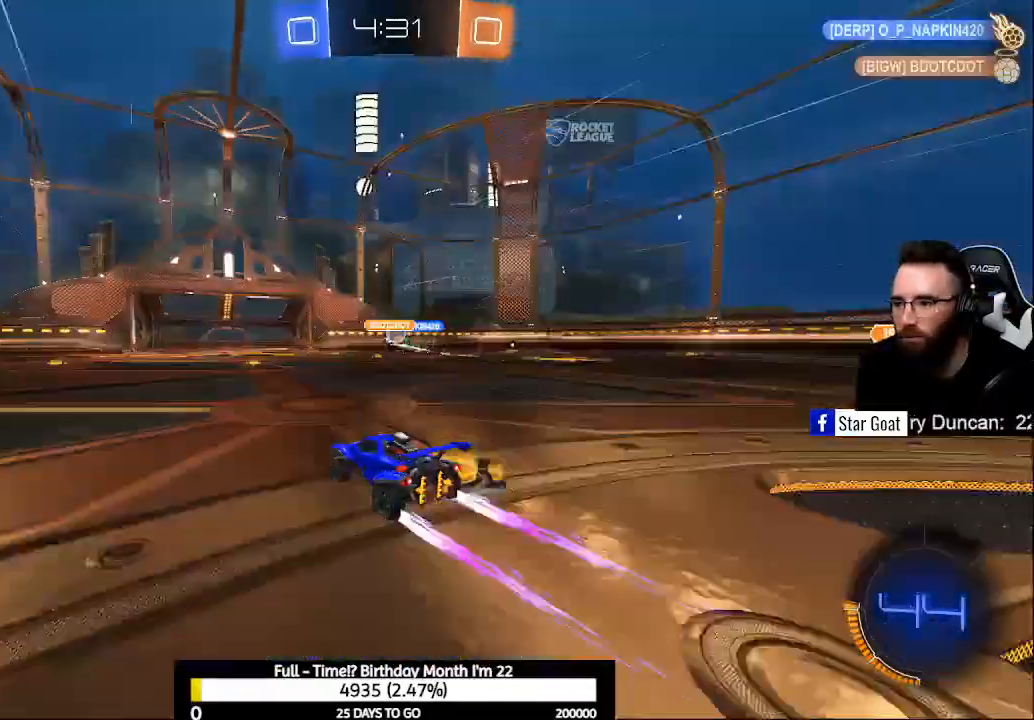
{"buttons": ["R2"], "left_stick": "right", "right_stick": "center", "events": [[67, "L2", "down"], [67, "R2", "up"], [167, "left_stick", "right"], [300, "R2", "down"], [333, "L2", "up"]]}
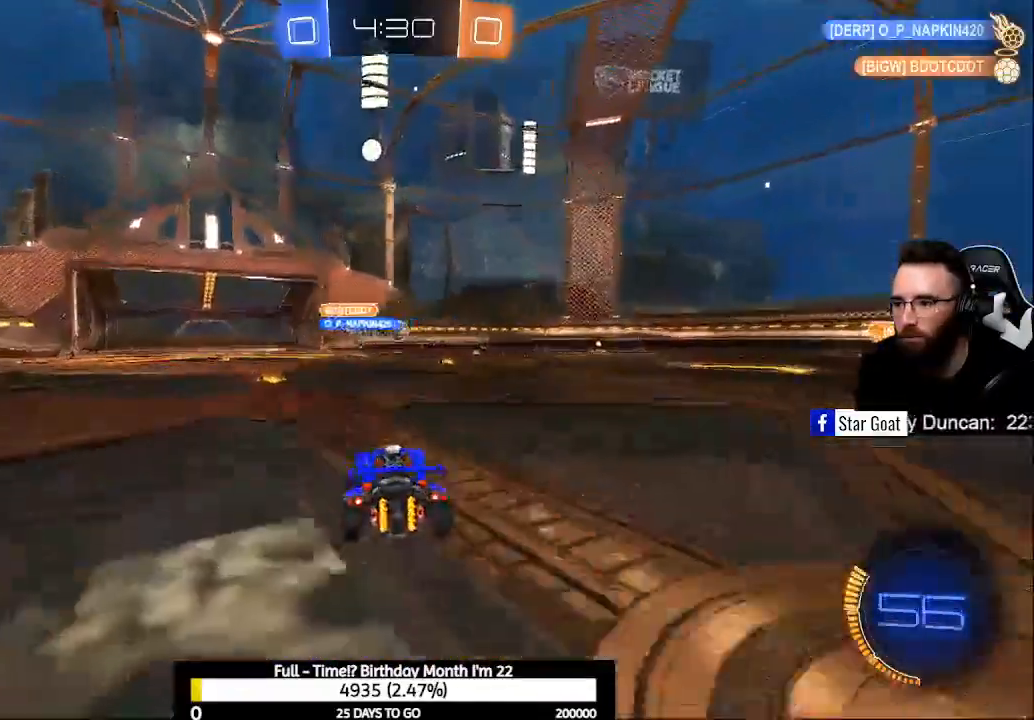
{"buttons": ["B", "R2"], "left_stick": "center", "right_stick": "center", "events": [[233, "B", "down"], [233, "left_stick", "center"]]}
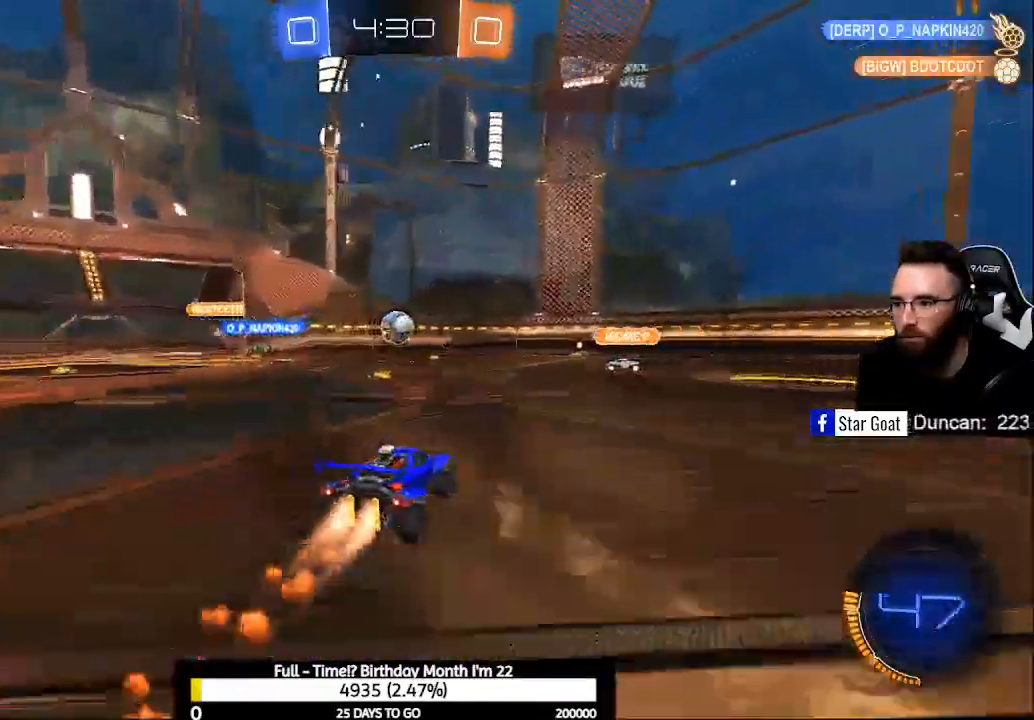
{"buttons": [], "left_stick": "center", "right_stick": "center", "events": [[167, "A", "down"], [233, "A", "up"], [267, "B", "up"], [267, "R2", "up"]]}
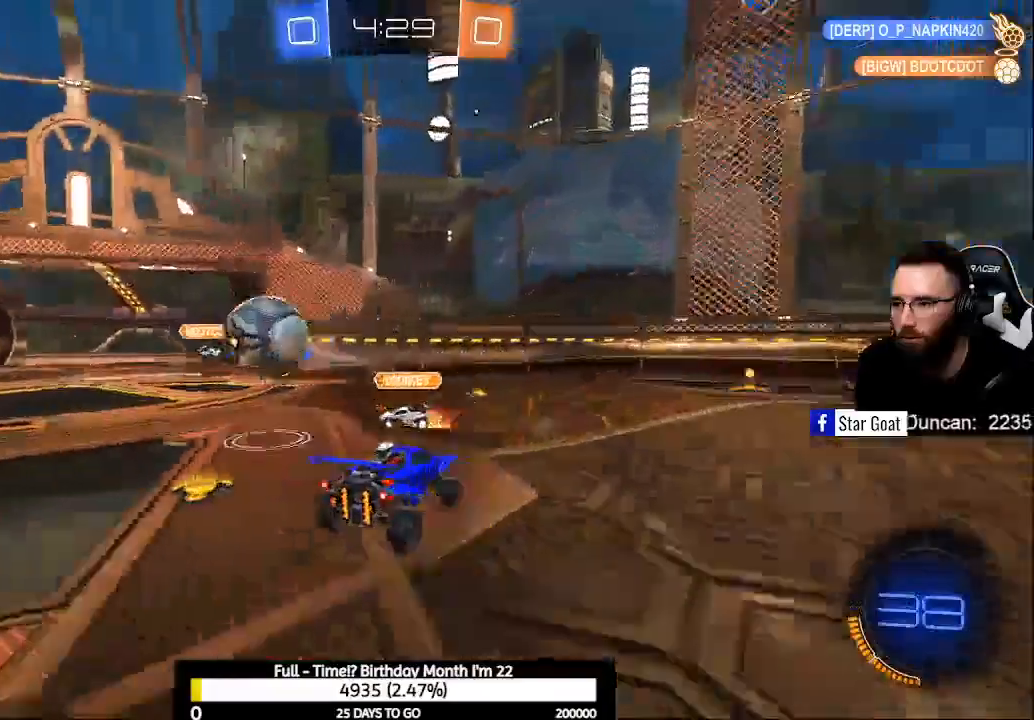
{"buttons": ["R2"], "left_stick": "center", "right_stick": "center", "events": [[233, "Y", "down"], [333, "Y", "up"], [500, "R2", "down"]]}
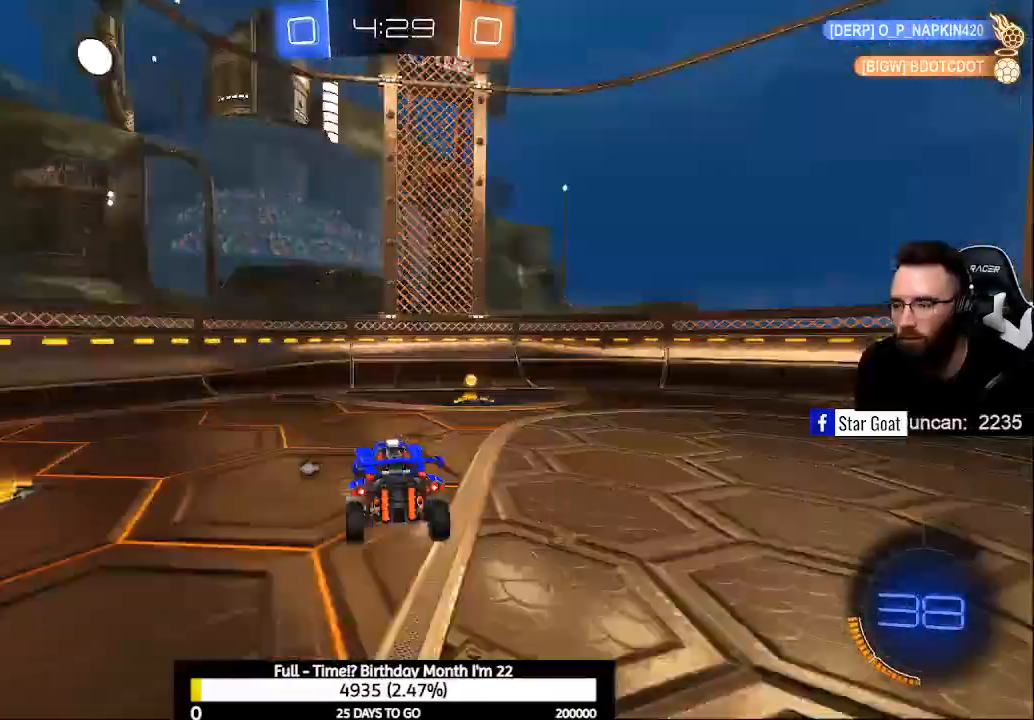
{"buttons": ["R2"], "left_stick": "down-right", "right_stick": "center", "events": [[367, "Y", "down"], [367, "left_stick", "down-right"], [400, "Y", "up"]]}
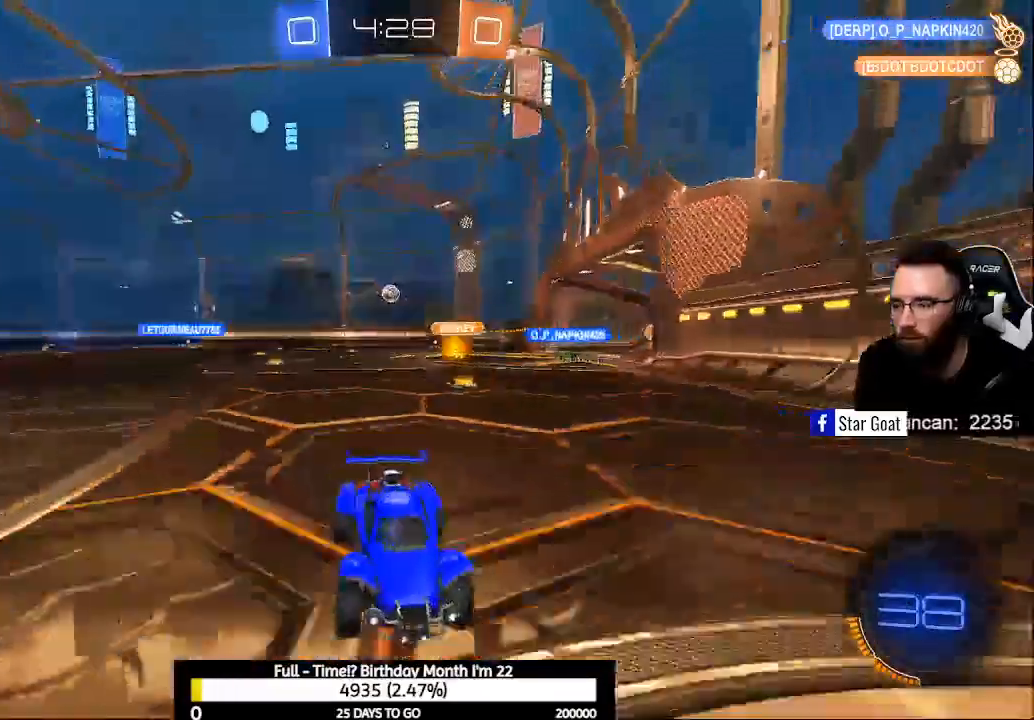
{"buttons": ["X", "R2"], "left_stick": "down-right", "right_stick": "center", "events": [[500, "X", "down"]]}
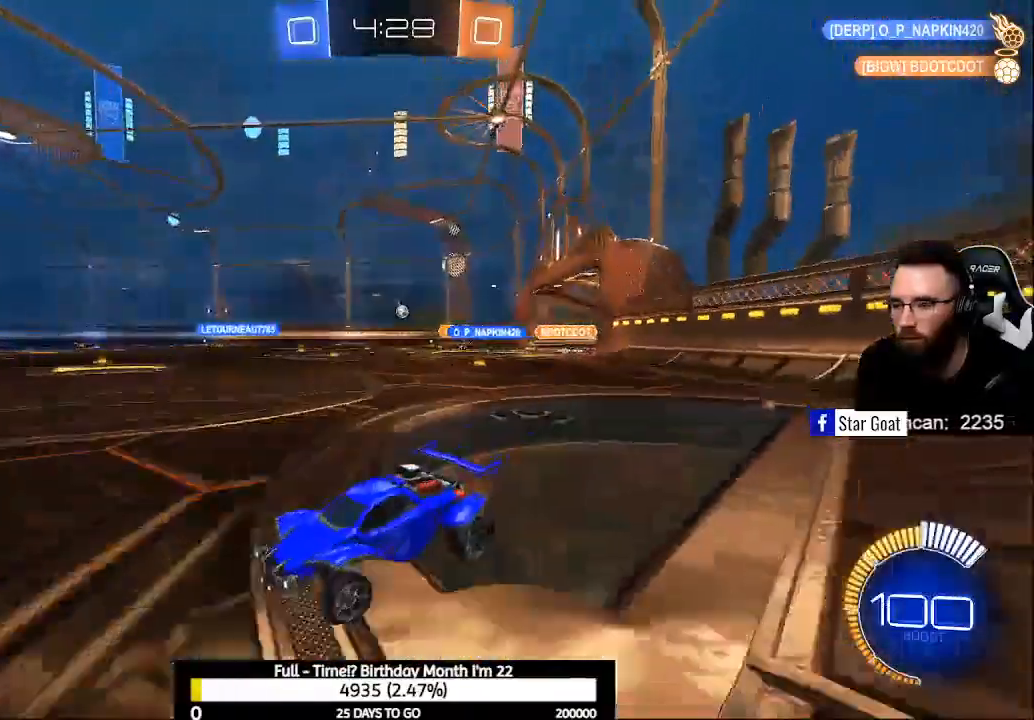
{"buttons": ["R2"], "left_stick": "down-right", "right_stick": "center", "events": [[67, "X", "up"]]}
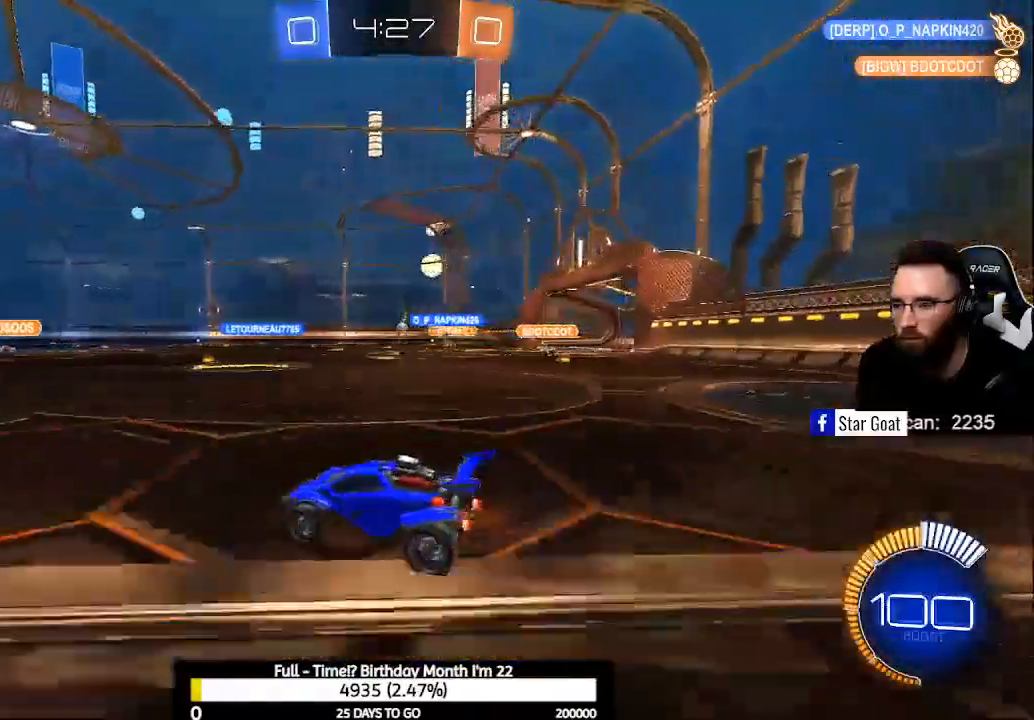
{"buttons": ["R2"], "left_stick": "up-right", "right_stick": "center", "events": [[133, "A", "down"], [200, "A", "up"], [200, "left_stick", "up-right"], [300, "A", "down"], [500, "A", "up"]]}
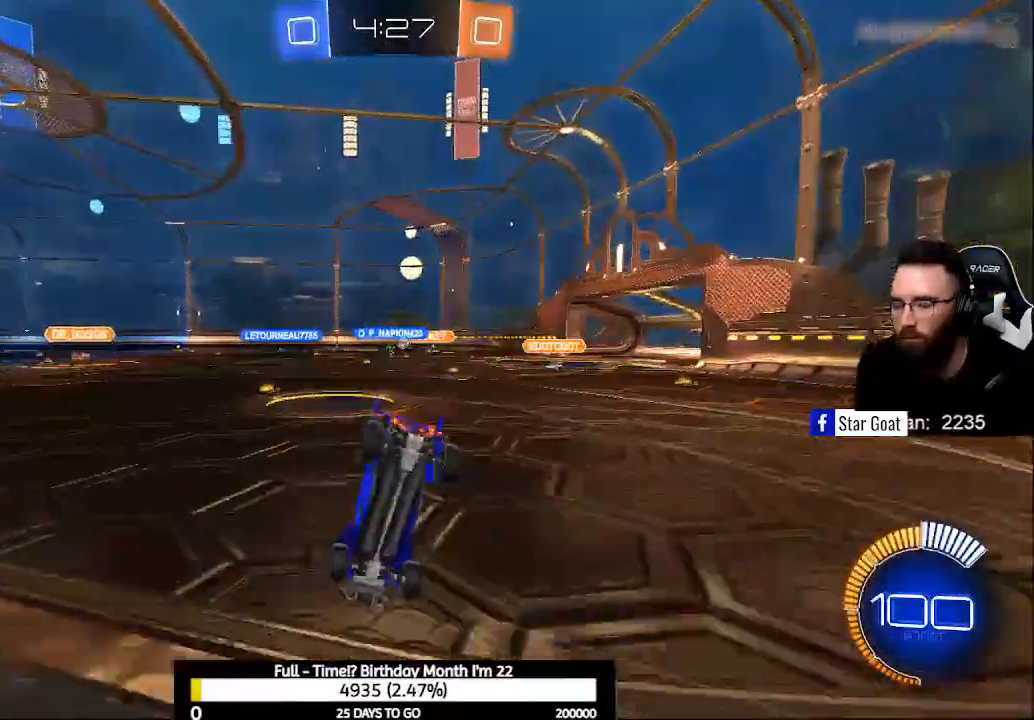
{"buttons": [], "left_stick": "center", "right_stick": "center", "events": [[67, "R2", "up"], [100, "left_stick", "center"], [267, "R1", "down"], [367, "R1", "up"]]}
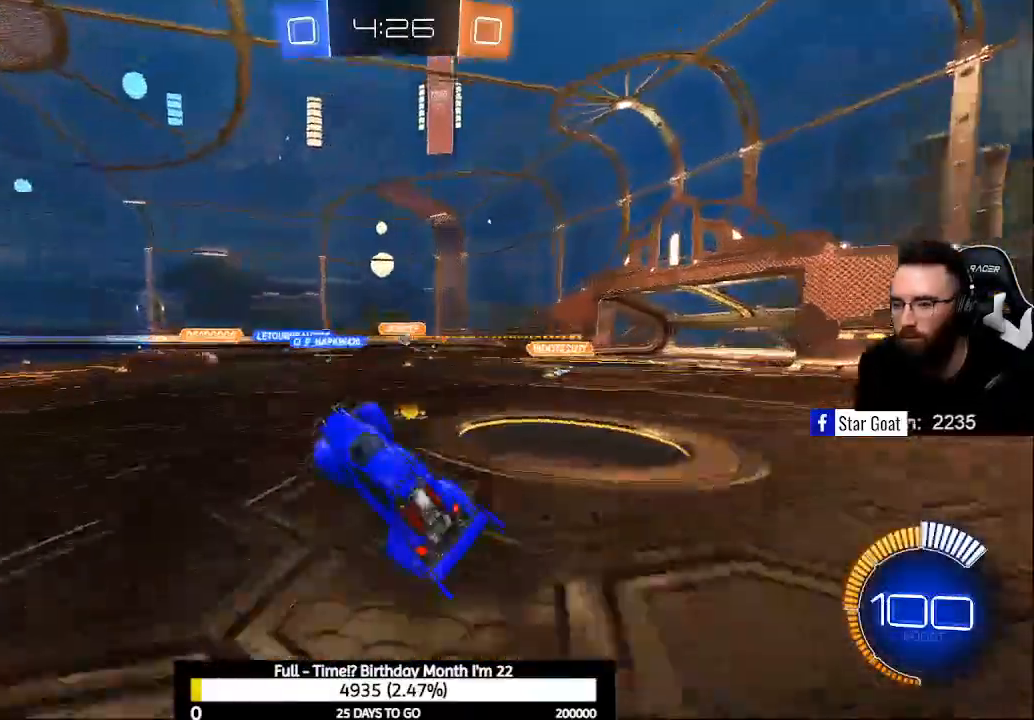
{"buttons": [], "left_stick": "center", "right_stick": "center", "events": []}
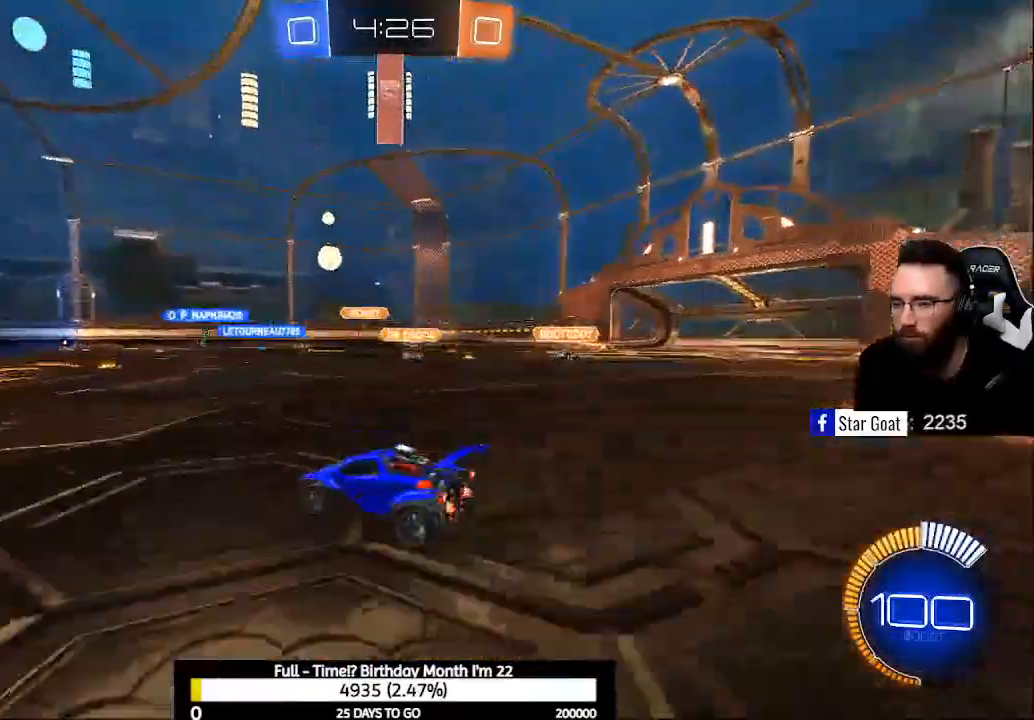
{"buttons": ["R2"], "left_stick": "up-left", "right_stick": "center", "events": [[33, "R2", "down"], [133, "left_stick", "right"], [233, "left_stick", "center"], [267, "L2", "down"], [267, "R2", "up"], [367, "L2", "up"], [367, "left_stick", "up-left"], [433, "R2", "down"]]}
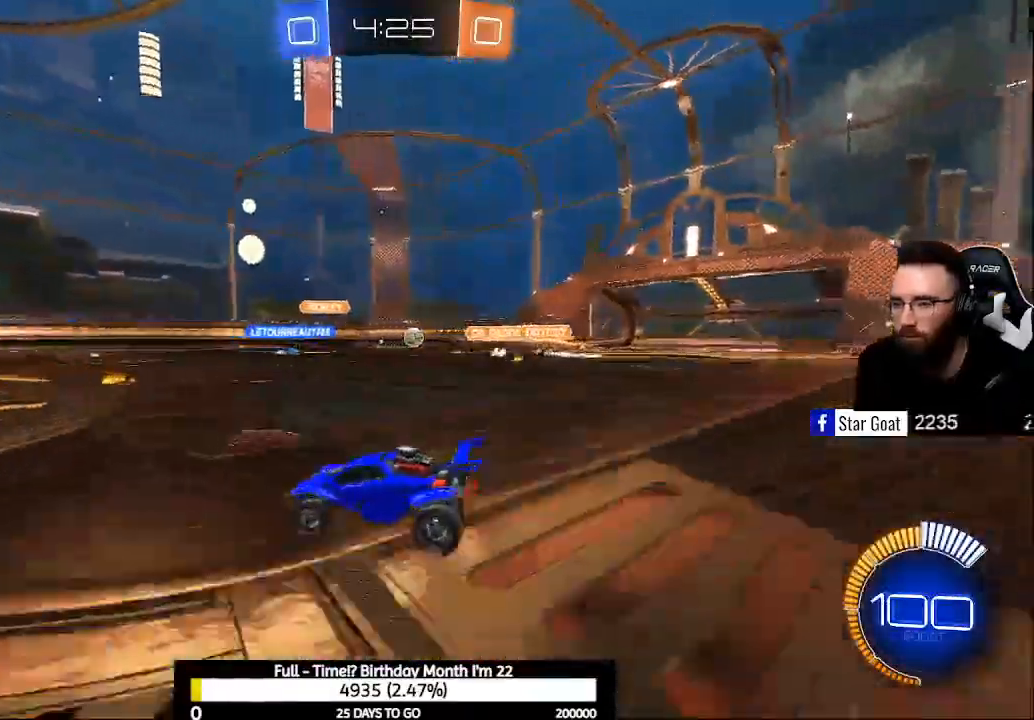
{"buttons": ["R2"], "left_stick": "right", "right_stick": "center", "events": [[67, "left_stick", "center"], [433, "left_stick", "right"]]}
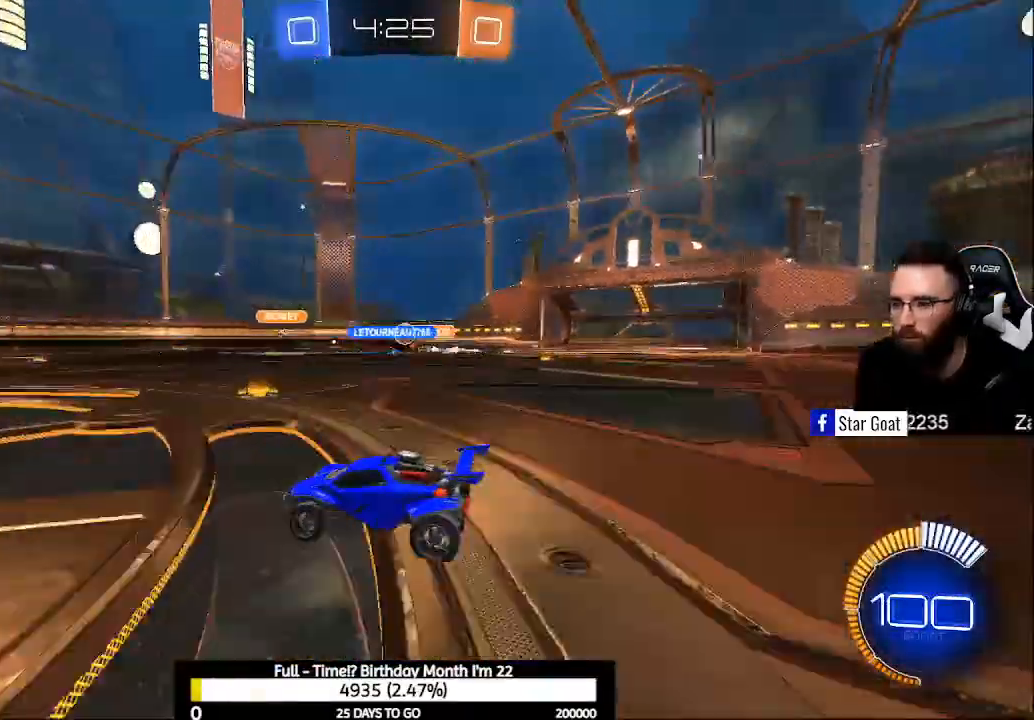
{"buttons": ["R2"], "left_stick": "left", "right_stick": "center", "events": [[167, "R2", "up"], [200, "X", "down"], [267, "X", "up"], [300, "left_stick", "center"], [367, "left_stick", "left"], [500, "R2", "down"]]}
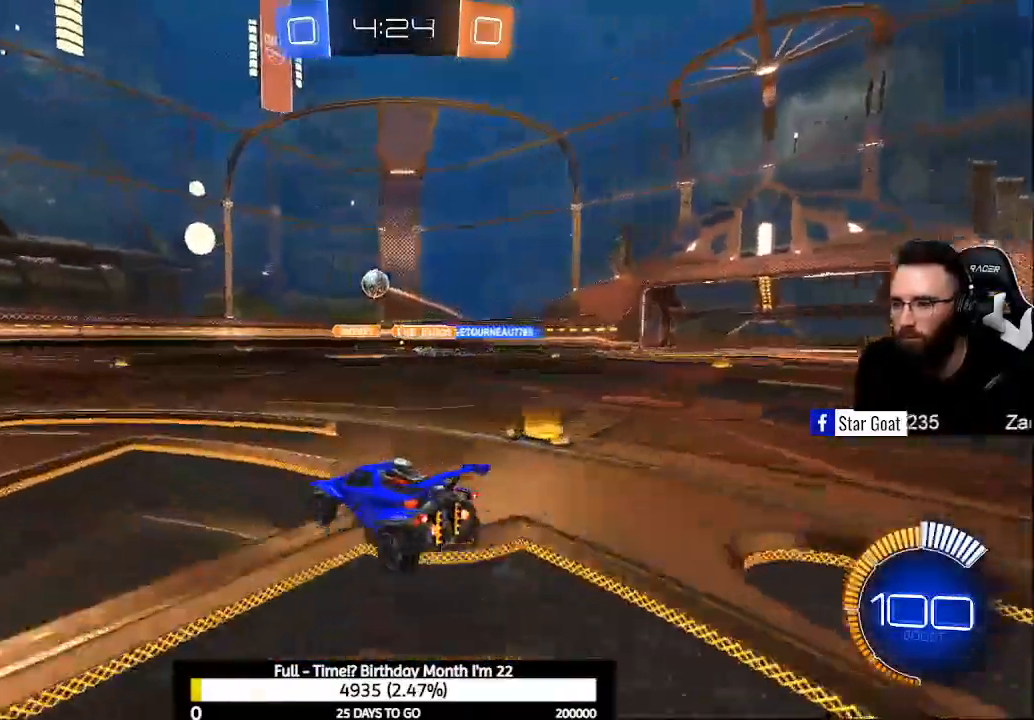
{"buttons": ["R2"], "left_stick": "center", "right_stick": "center", "events": [[300, "Y", "down"], [400, "Y", "up"], [433, "left_stick", "center"]]}